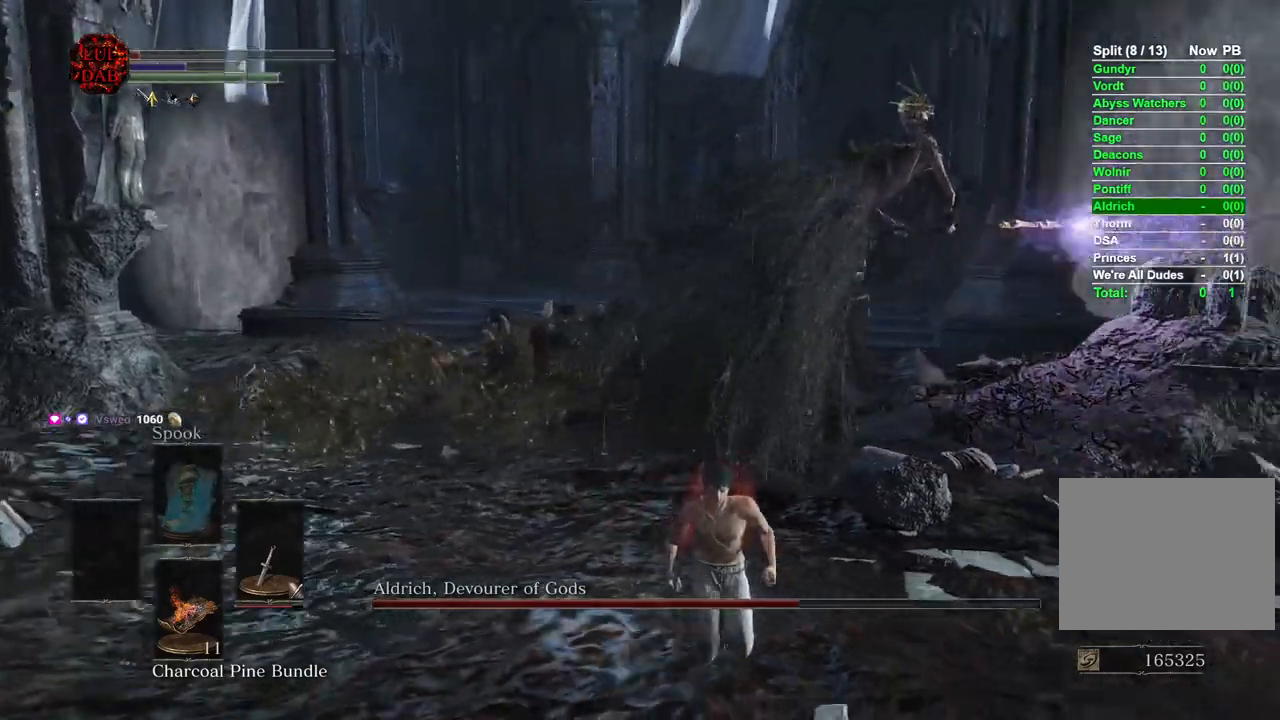
Gameplay with a controller (PlayStation layout); each line is a JSON object with the inputs held at the frame after it (dt_ms = milliseconds from this image to that frame). "events" lists button and stick changes between this image and that frame as [ms after this image, input, new state], when the widget could be followed in between.
{"dt_ms": 500, "buttons": [], "left_stick": "down", "right_stick": "right", "events": [[83, "right_stick", "center"], [100, "L1", "down"], [150, "L1", "up"], [217, "right_stick", "right"], [367, "right_stick", "center"], [500, "right_stick", "right"]]}
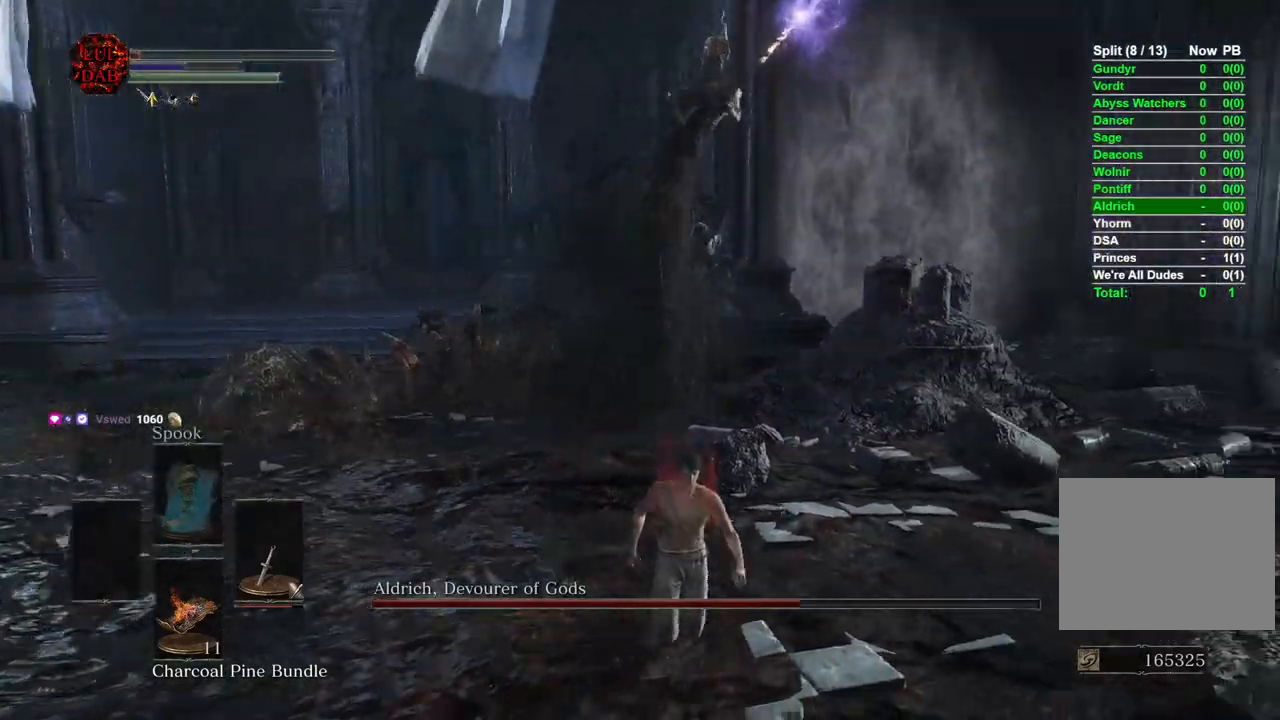
{"dt_ms": 500, "buttons": [], "left_stick": "down-left", "right_stick": "center", "events": [[367, "right_stick", "center"], [450, "left_stick", "down-left"]]}
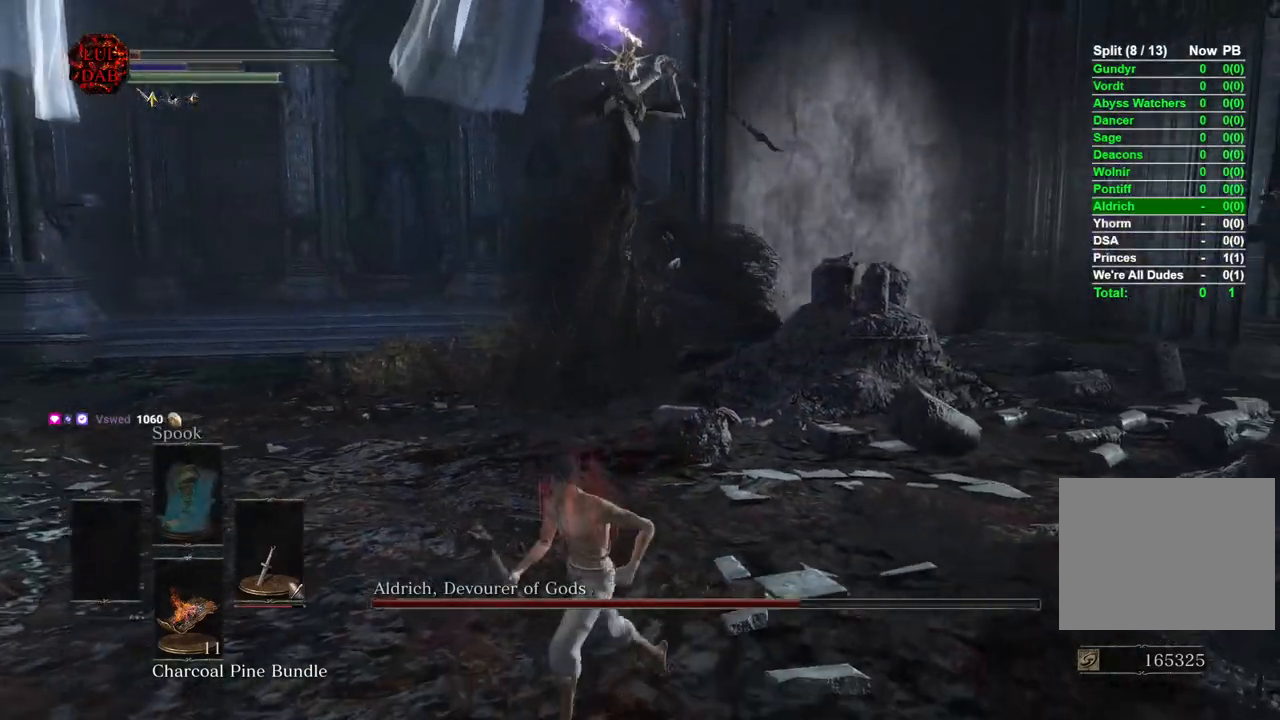
{"dt_ms": 500, "buttons": [], "left_stick": "left", "right_stick": "right", "events": [[17, "right_stick", "right"], [133, "left_stick", "left"], [167, "CIRCLE", "down"], [200, "right_stick", "center"], [267, "CIRCLE", "up"], [450, "right_stick", "right"]]}
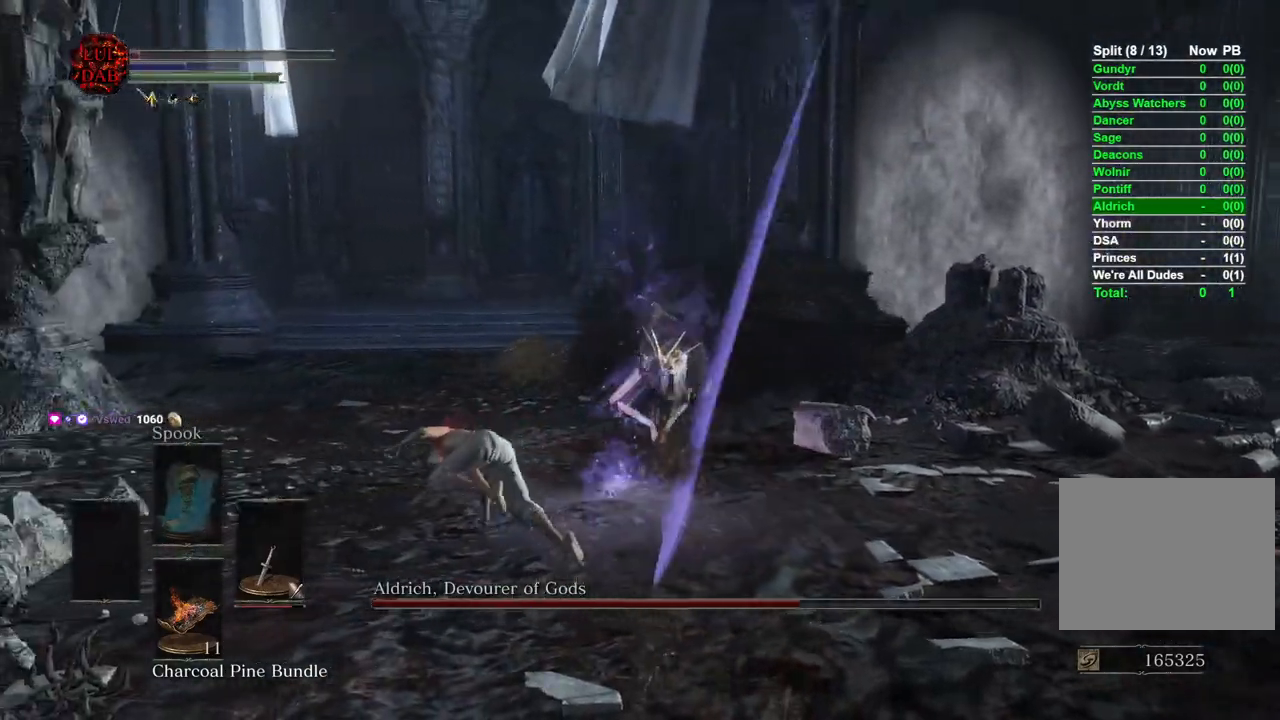
{"dt_ms": 500, "buttons": [], "left_stick": "up-right", "right_stick": "right", "events": [[17, "left_stick", "up-left"], [250, "left_stick", "up"], [467, "left_stick", "up-right"]]}
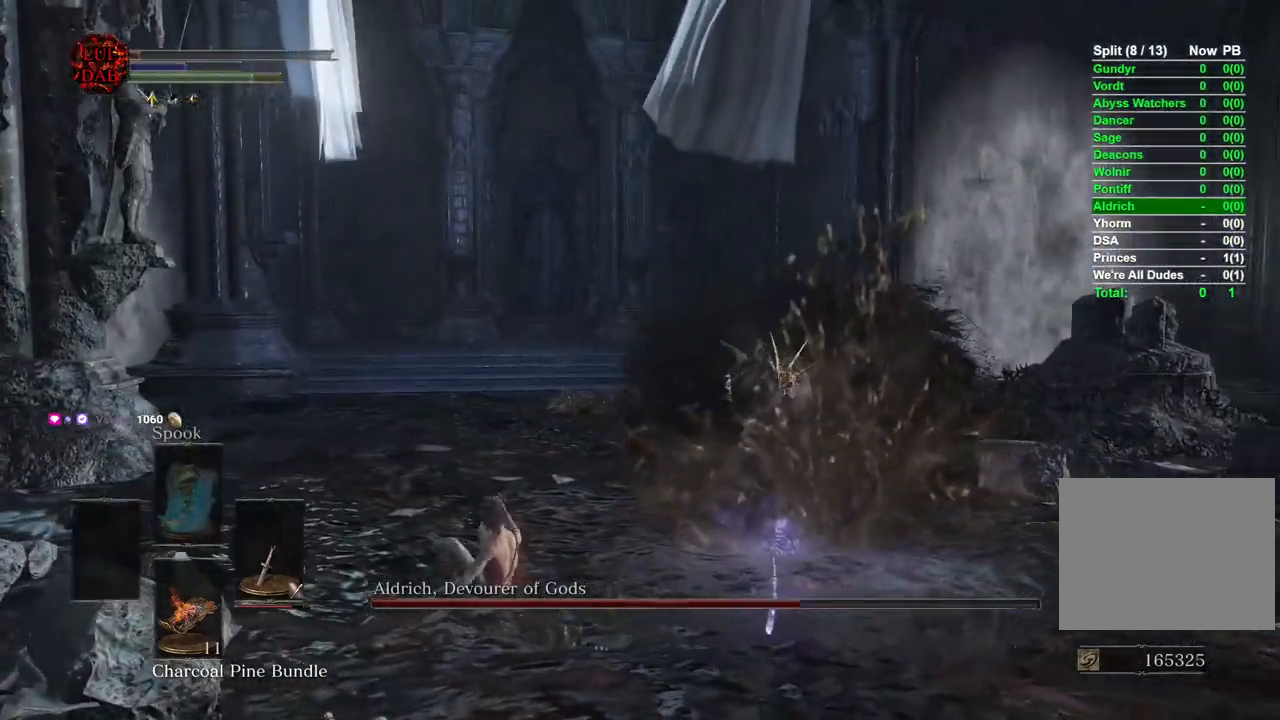
{"dt_ms": 500, "buttons": [], "left_stick": "center", "right_stick": "center"}
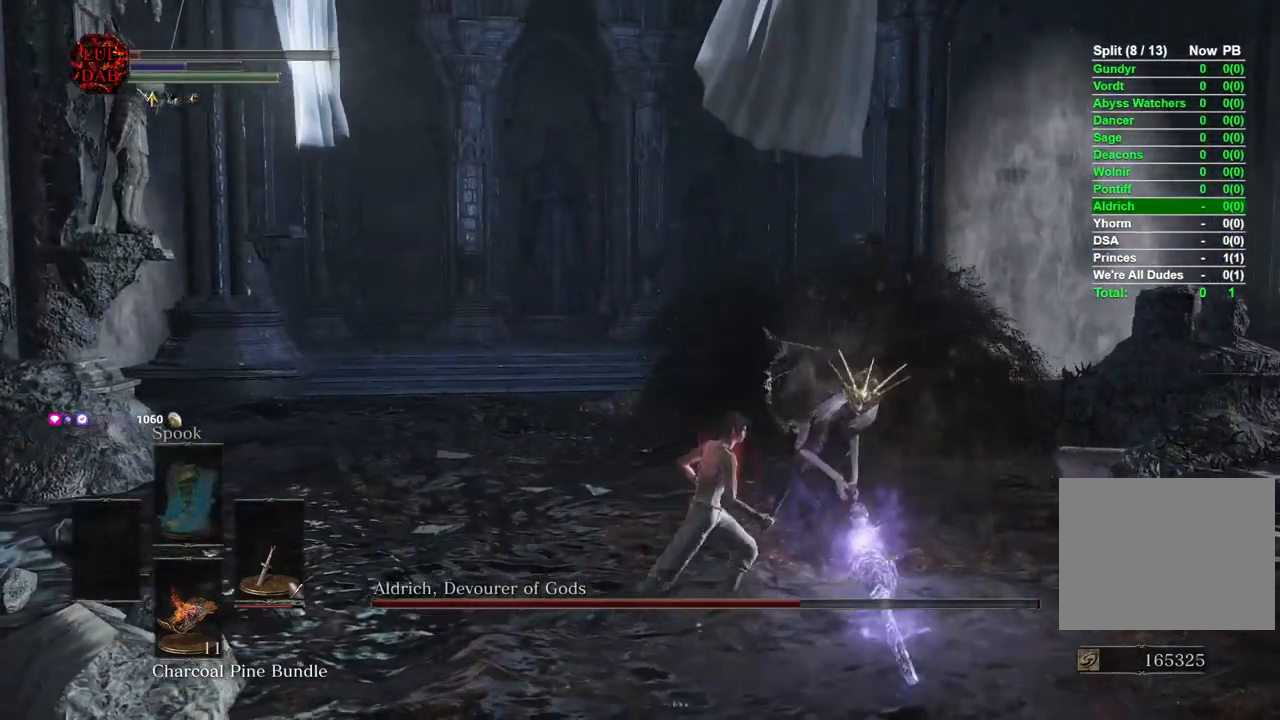
{"dt_ms": 500, "buttons": [], "left_stick": "right", "right_stick": "center", "events": [[300, "left_stick", "right"]]}
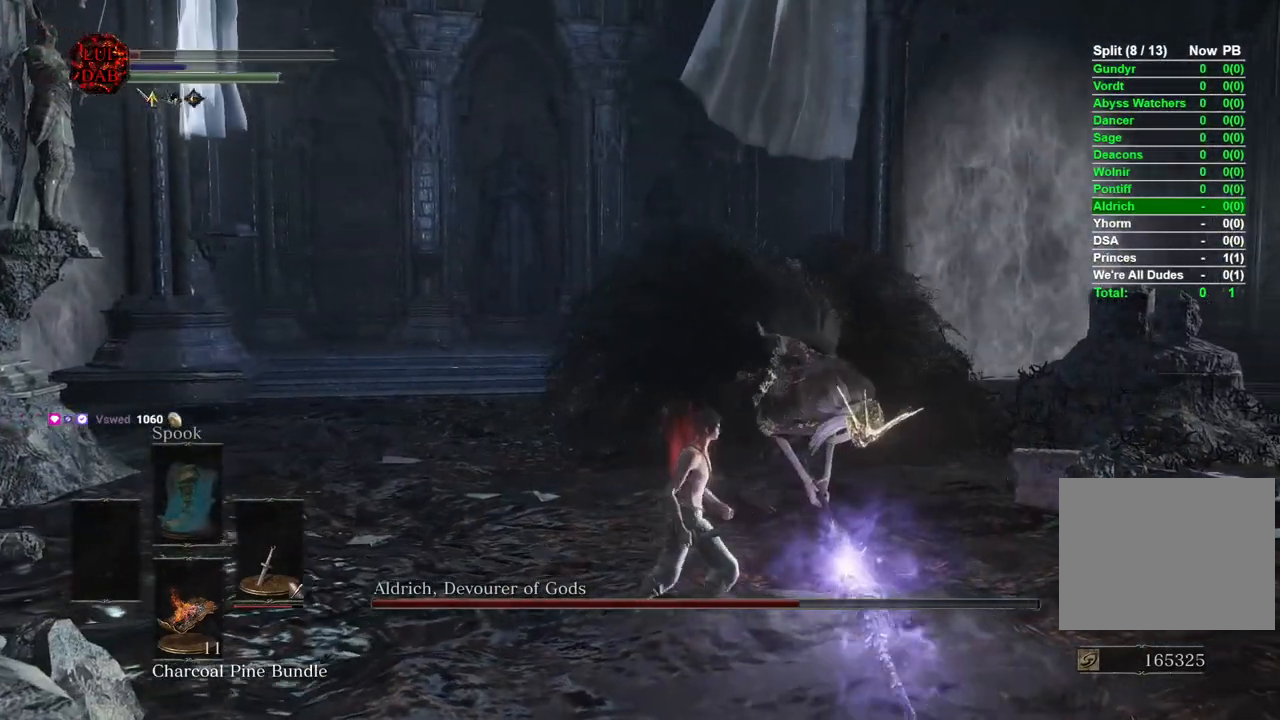
{"dt_ms": 500, "buttons": [], "left_stick": "center", "right_stick": "center", "events": [[500, "left_stick", "center"]]}
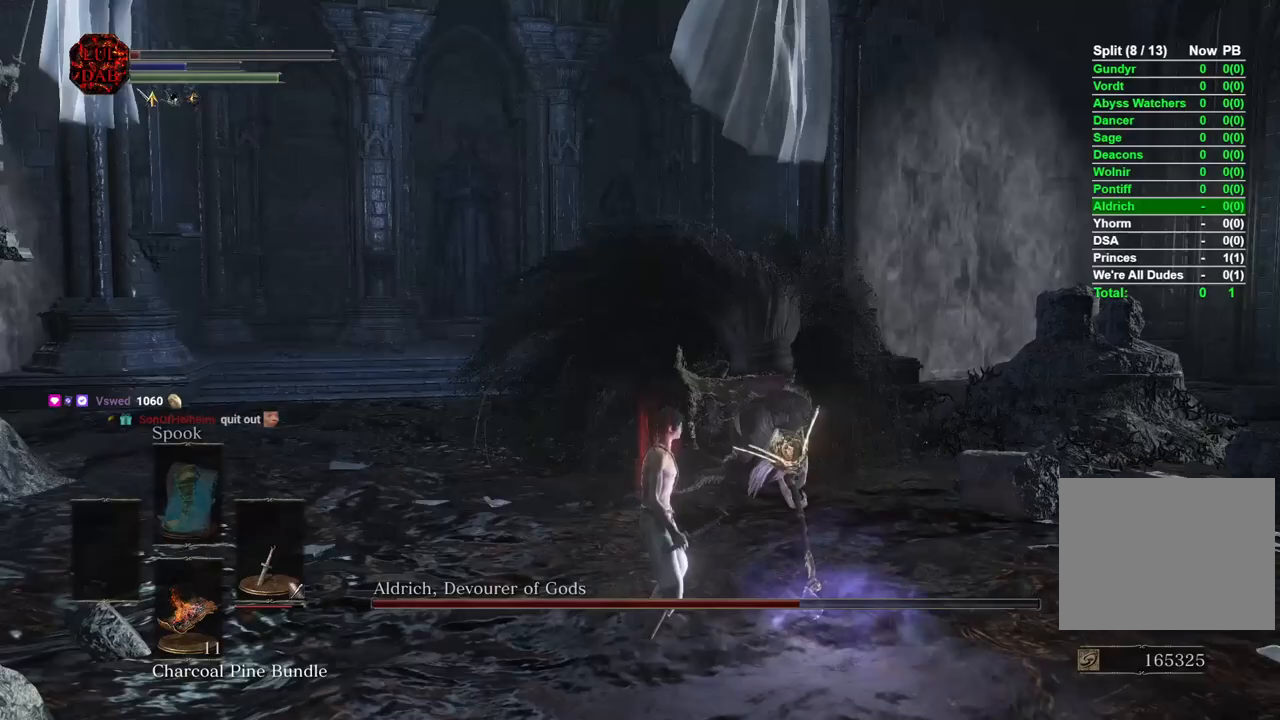
{"dt_ms": 500, "buttons": [], "left_stick": "center", "right_stick": "center", "events": []}
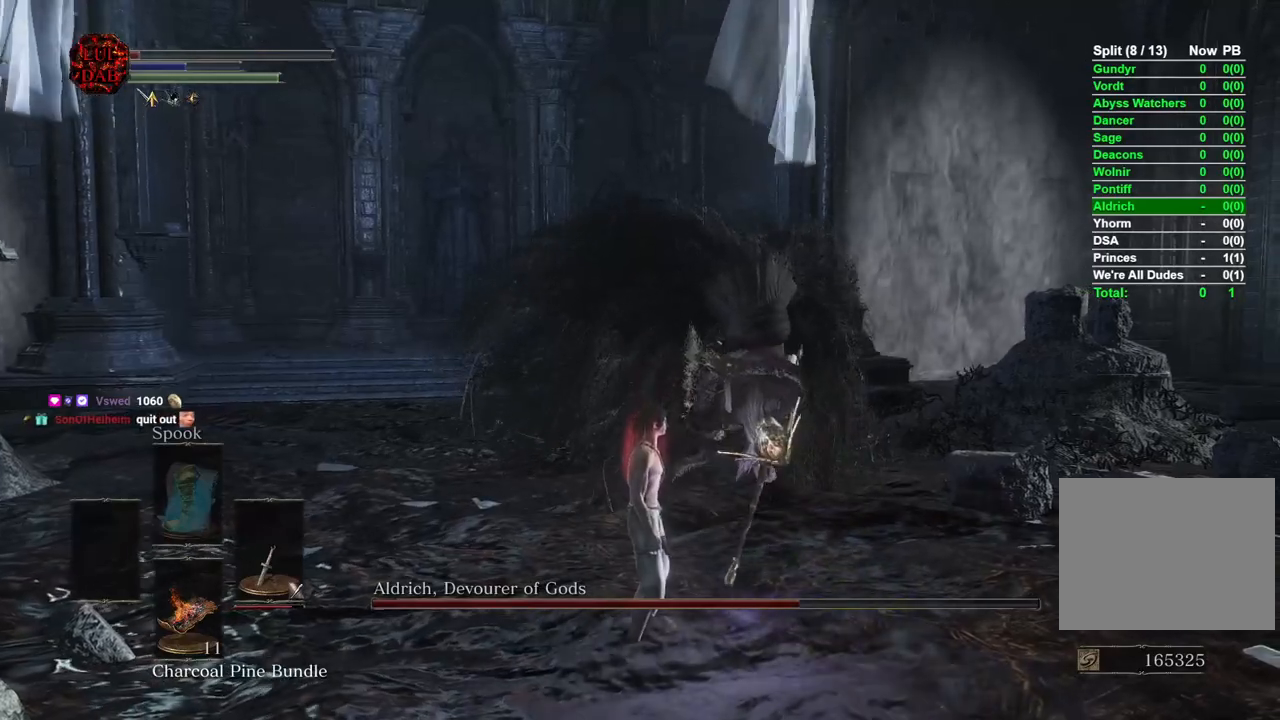
{"dt_ms": 500, "buttons": [], "left_stick": "down-right", "right_stick": "center", "events": [[133, "left_stick", "right"], [283, "left_stick", "down-right"], [317, "right_stick", "left"], [467, "right_stick", "center"]]}
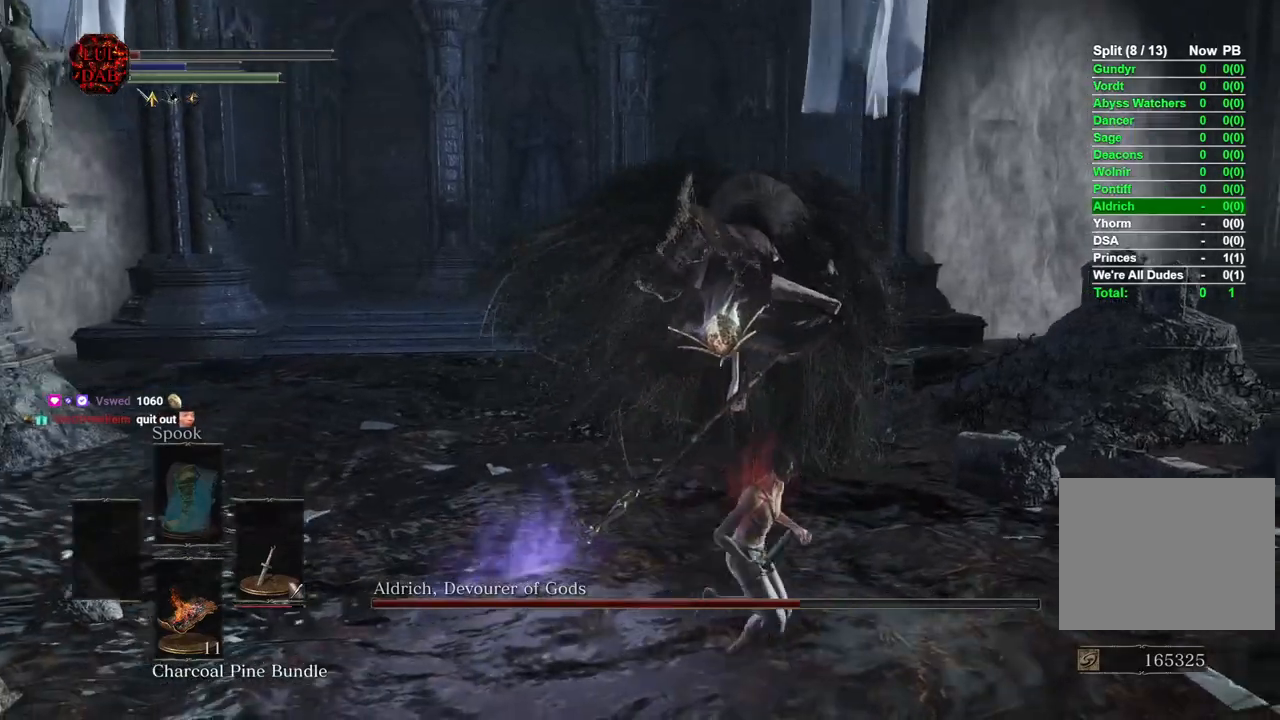
{"dt_ms": 500, "buttons": [], "left_stick": "center", "right_stick": "center", "events": [[283, "left_stick", "center"]]}
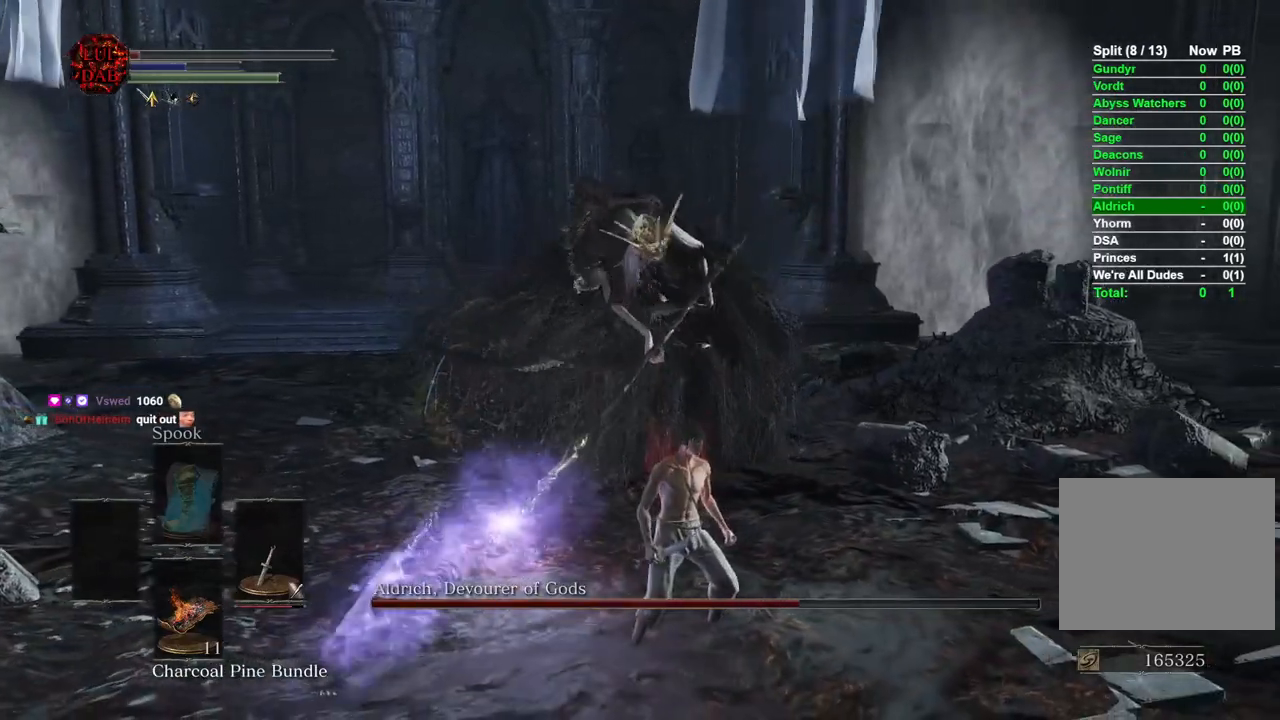
{"dt_ms": 500, "buttons": [], "left_stick": "down-right", "right_stick": "center", "events": [[67, "left_stick", "up"], [317, "left_stick", "center"], [350, "right_stick", "left"], [433, "right_stick", "center"], [450, "left_stick", "down-right"]]}
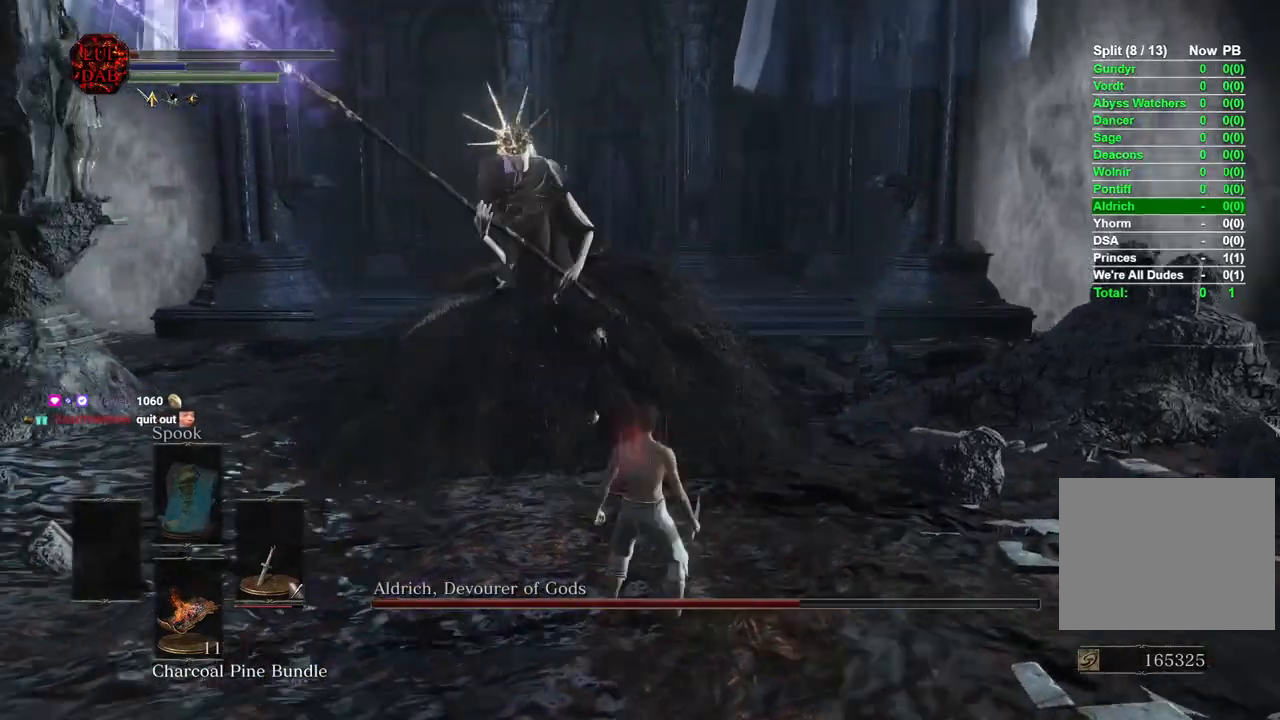
{"dt_ms": 500, "buttons": [], "left_stick": "down", "right_stick": "left", "events": [[383, "right_stick", "left"], [467, "left_stick", "down"]]}
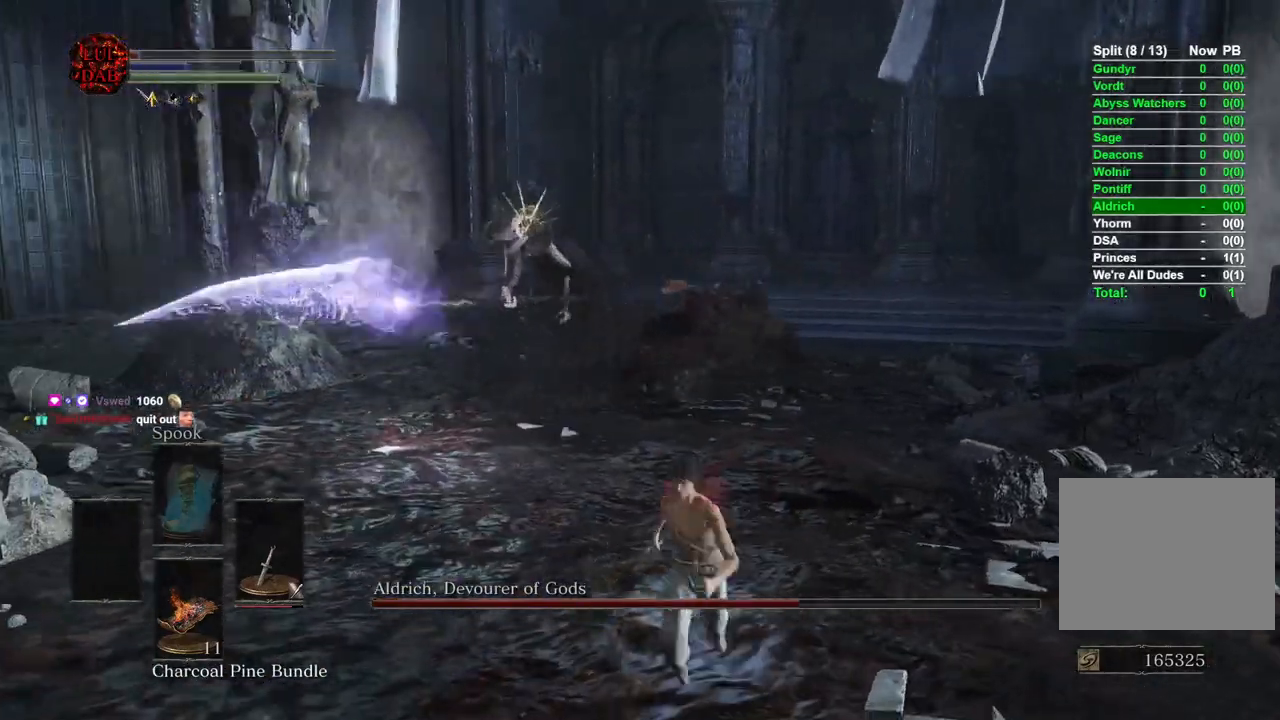
{"dt_ms": 500, "buttons": [], "left_stick": "down", "right_stick": "left", "events": [[33, "left_stick", "down-left"], [67, "right_stick", "down-left"], [133, "left_stick", "center"], [233, "right_stick", "left"], [283, "left_stick", "down"]]}
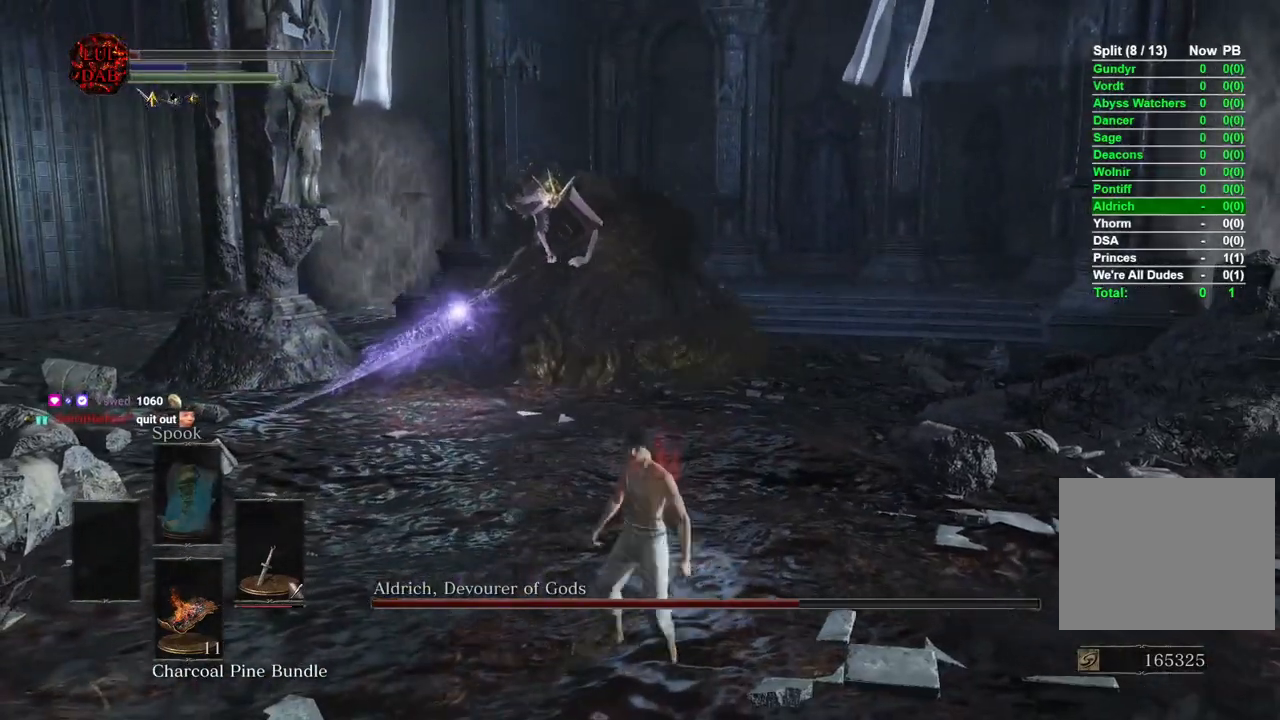
{"dt_ms": 500, "buttons": ["CIRCLE"], "left_stick": "down", "right_stick": "center", "events": [[50, "right_stick", "center"], [467, "CIRCLE", "down"]]}
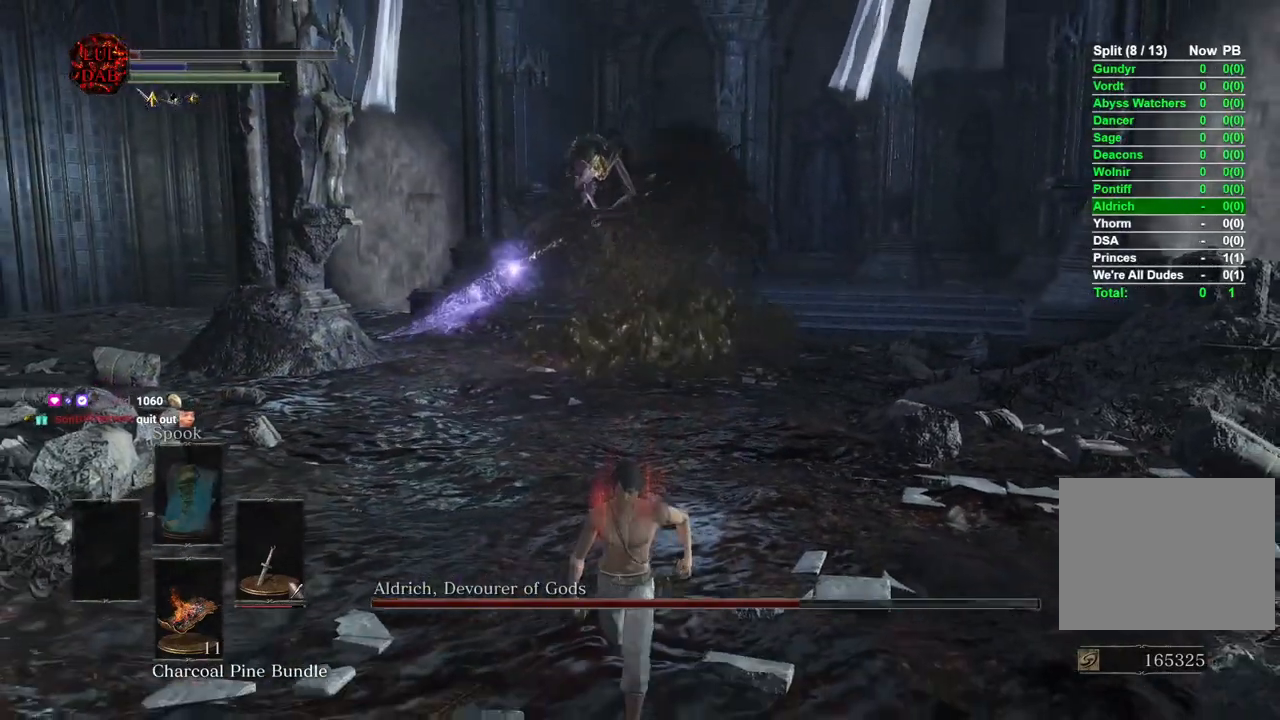
{"dt_ms": 500, "buttons": [], "left_stick": "down", "right_stick": "center", "events": [[100, "CIRCLE", "up"]]}
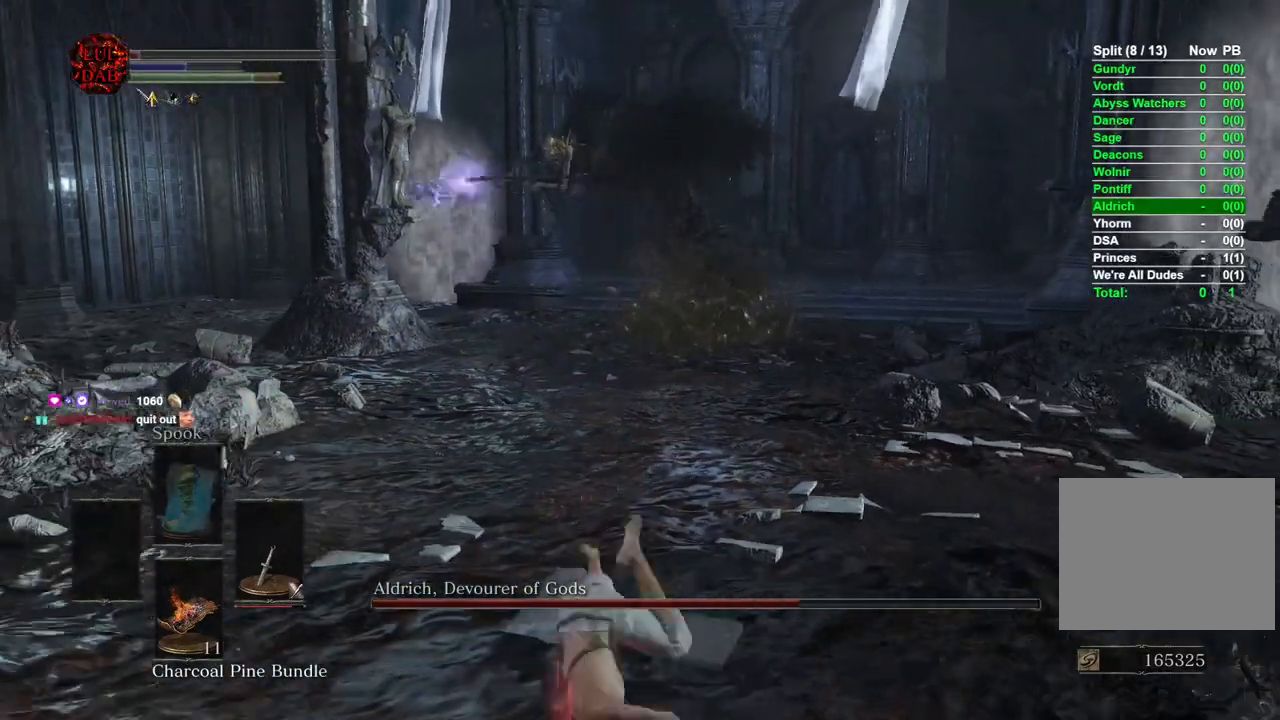
{"dt_ms": 500, "buttons": [], "left_stick": "down", "right_stick": "center", "events": []}
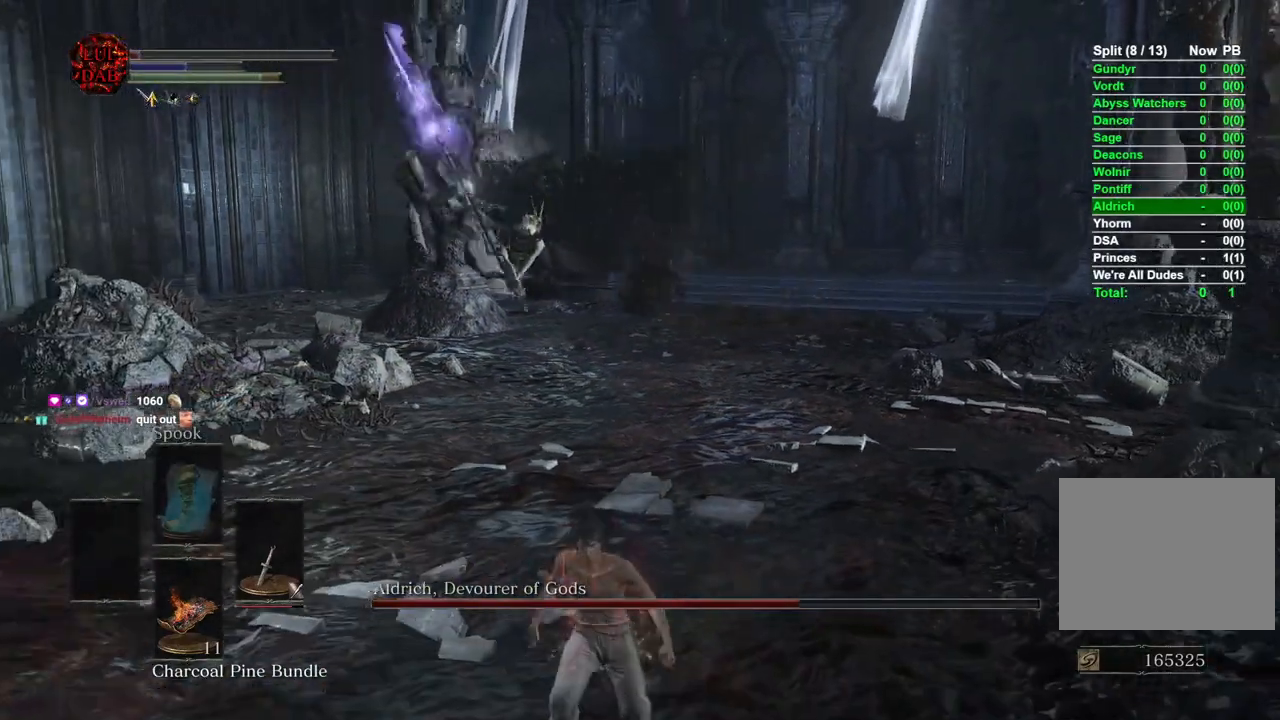
{"dt_ms": 500, "buttons": [], "left_stick": "down", "right_stick": "center", "events": []}
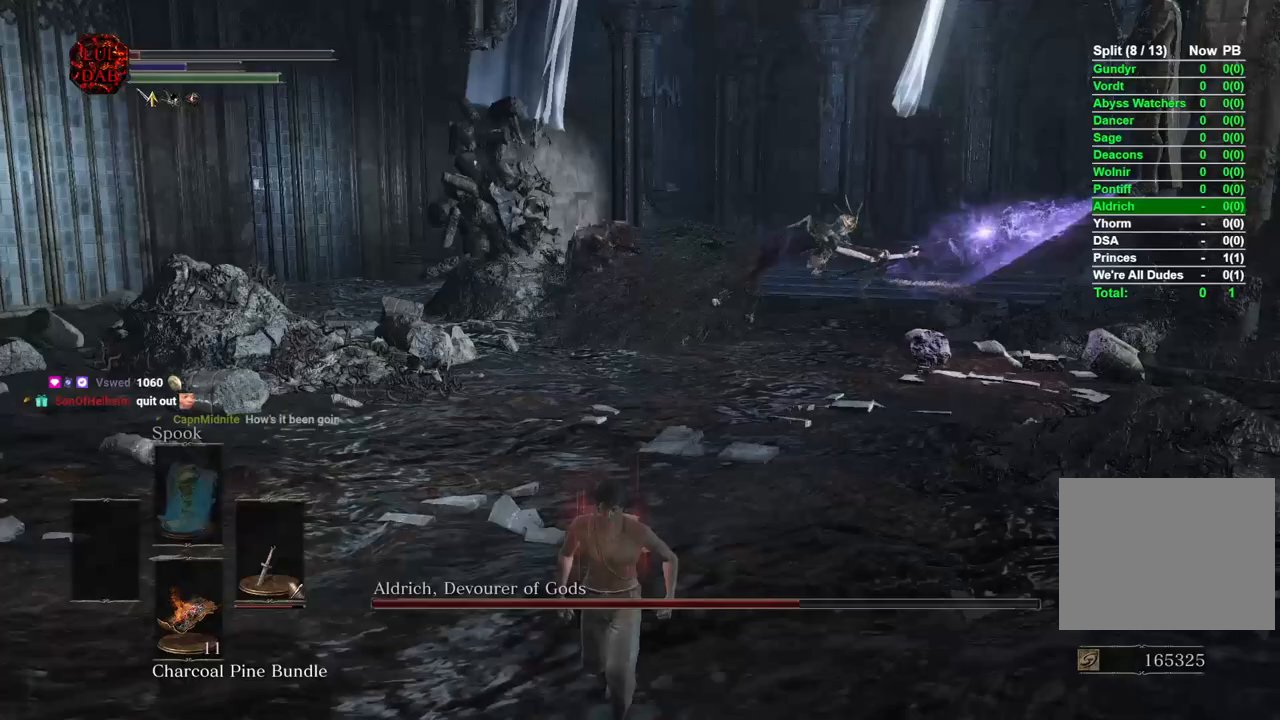
{"dt_ms": 500, "buttons": [], "left_stick": "down", "right_stick": "center", "events": []}
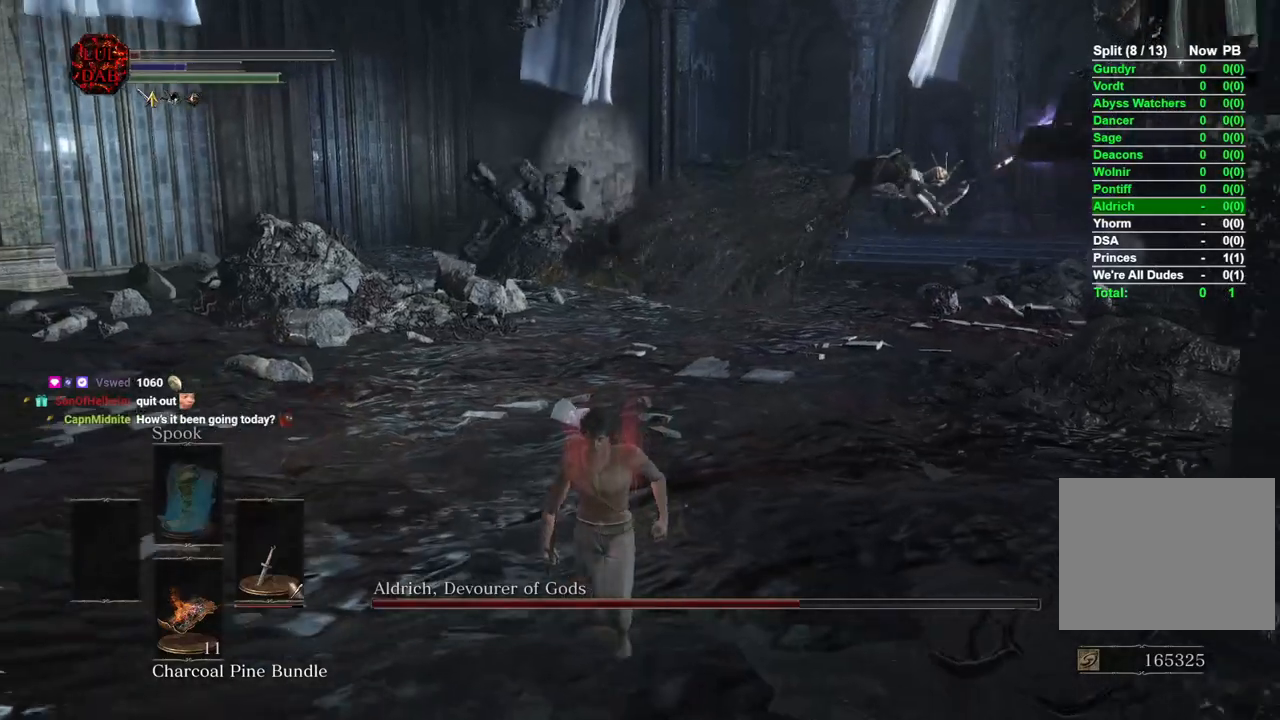
{"dt_ms": 500, "buttons": [], "left_stick": "down", "right_stick": "center", "events": [[67, "left_stick", "center"], [367, "left_stick", "down"]]}
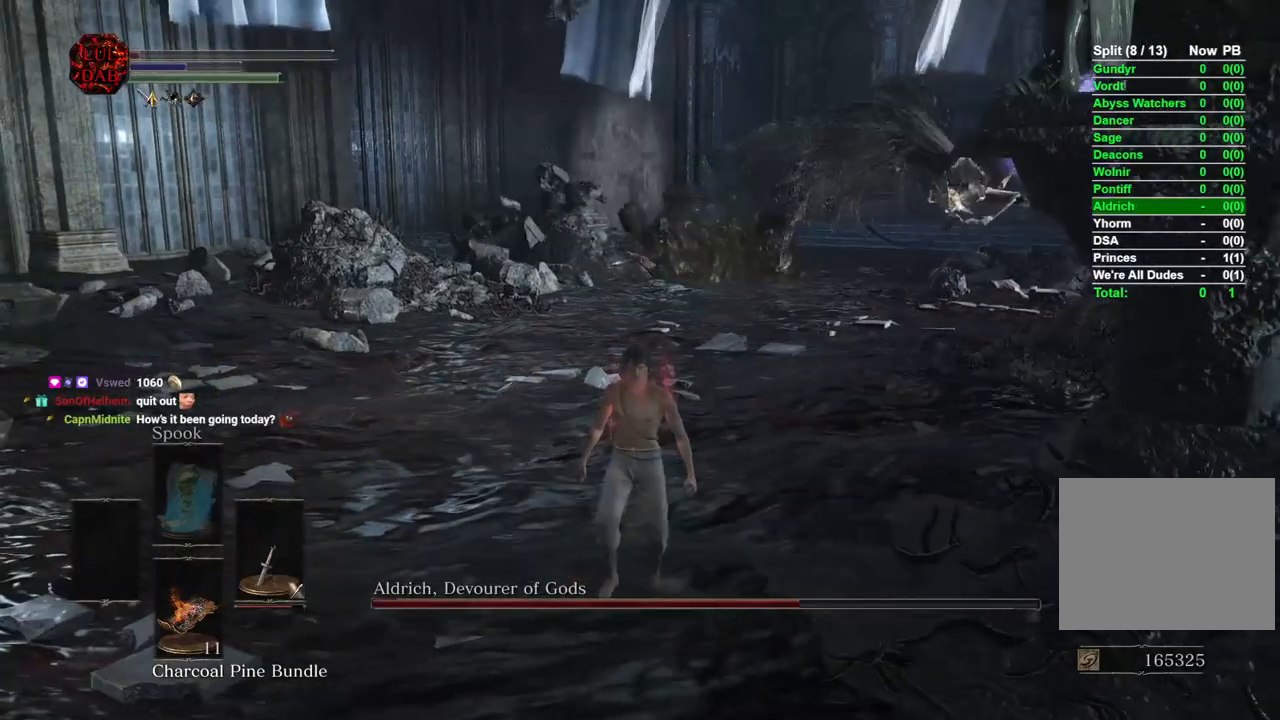
{"dt_ms": 500, "buttons": [], "left_stick": "down-left", "right_stick": "center", "events": [[450, "left_stick", "down-left"]]}
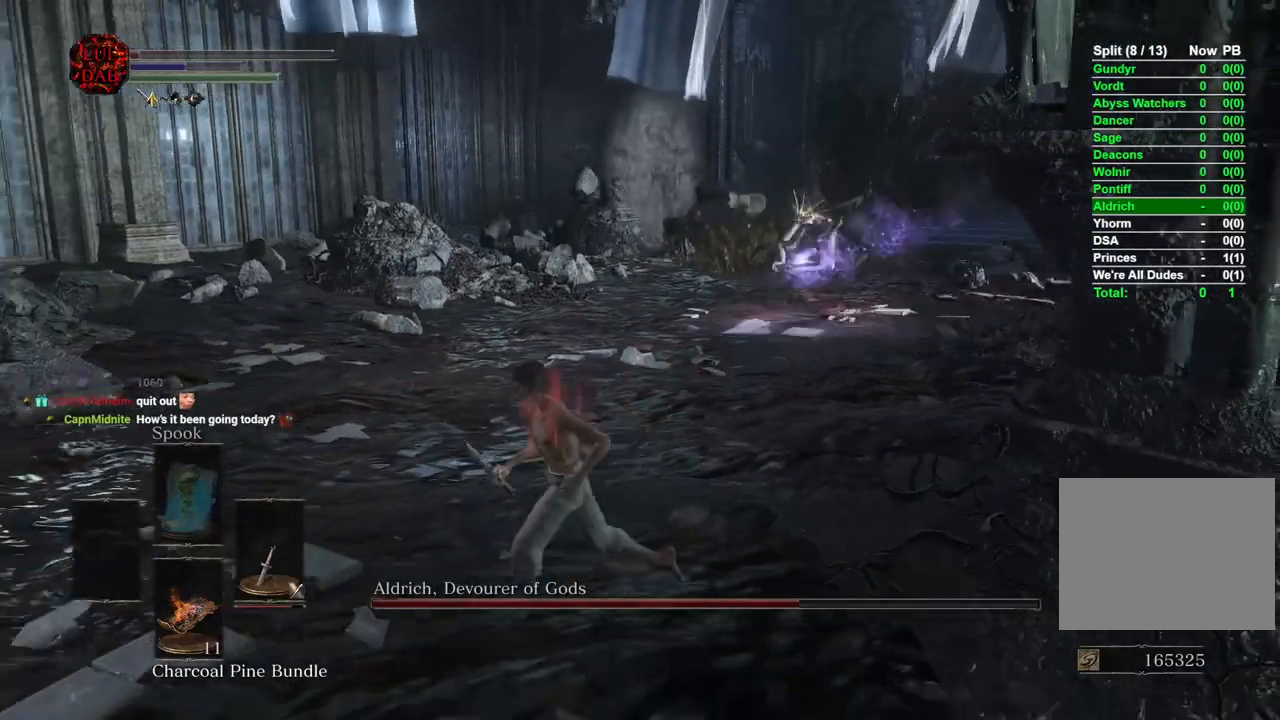
{"dt_ms": 500, "buttons": [], "left_stick": "up", "right_stick": "center", "events": [[50, "left_stick", "left"], [217, "left_stick", "up-left"], [317, "left_stick", "up"]]}
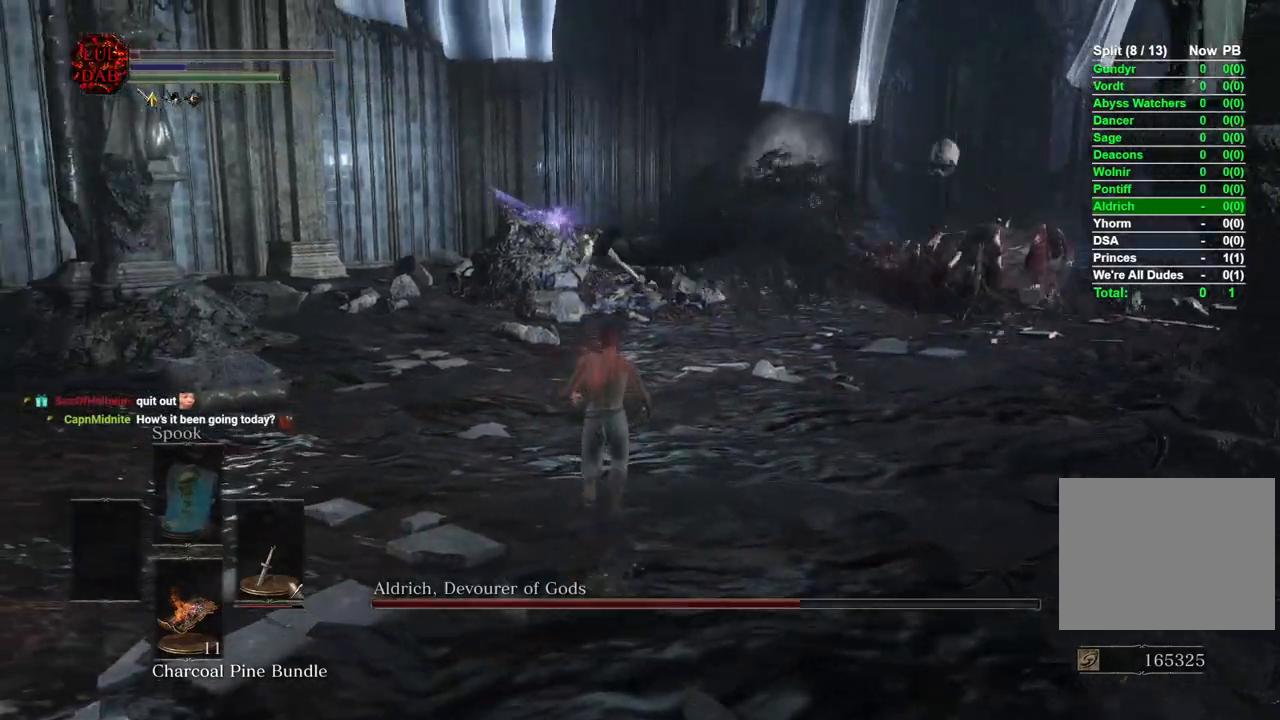
{"dt_ms": 1000, "buttons": ["CIRCLE"], "left_stick": "up", "right_stick": "center"}
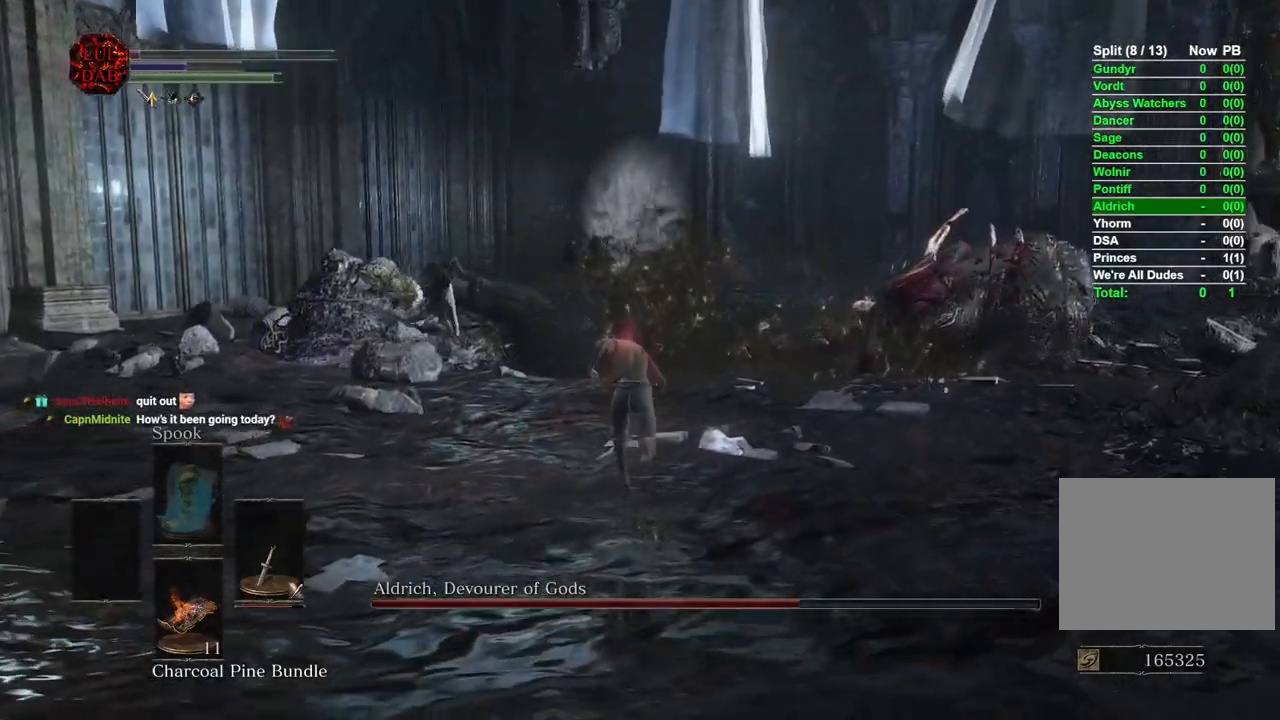
{"dt_ms": 500, "buttons": [], "left_stick": "down-right", "right_stick": "center", "events": [[133, "CIRCLE", "up"], [367, "left_stick", "right"], [417, "left_stick", "down-right"]]}
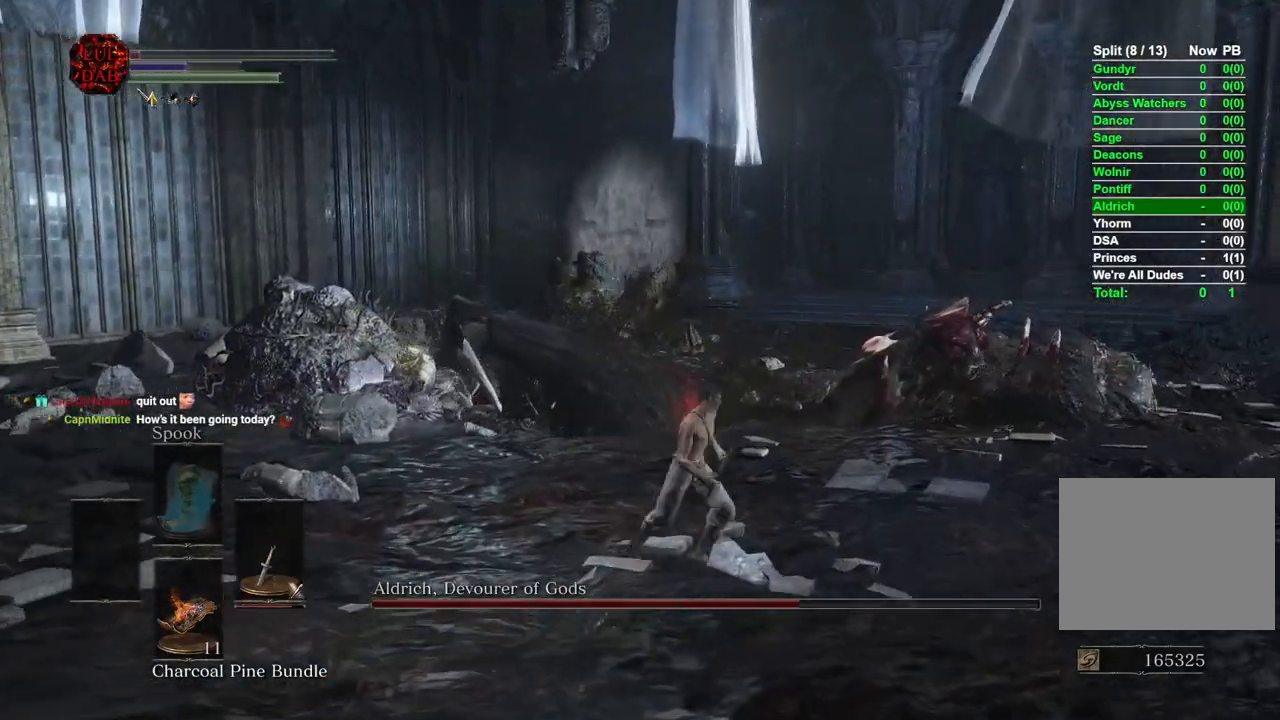
{"dt_ms": 500, "buttons": [], "left_stick": "center", "right_stick": "center", "events": [[117, "left_stick", "center"], [350, "right_stick", "down"], [400, "right_stick", "center"]]}
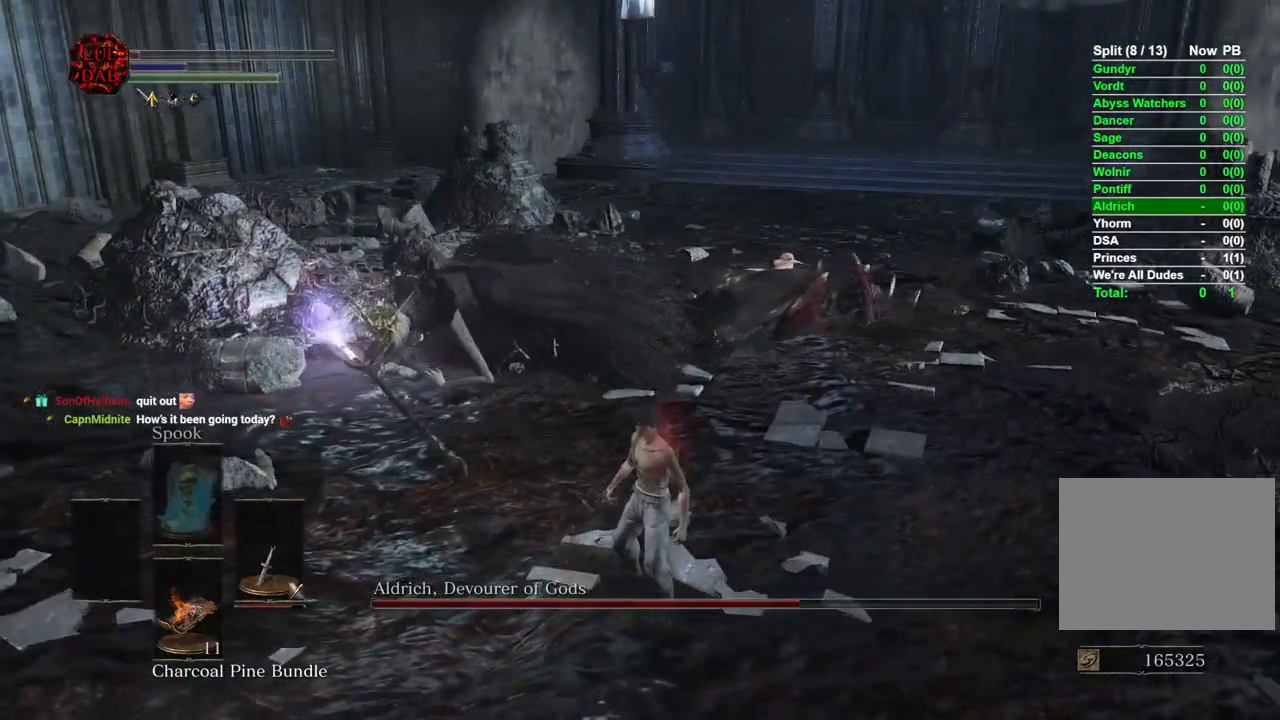
{"dt_ms": 500, "buttons": [], "left_stick": "center", "right_stick": "center", "events": [[67, "right_stick", "left"], [183, "right_stick", "center"]]}
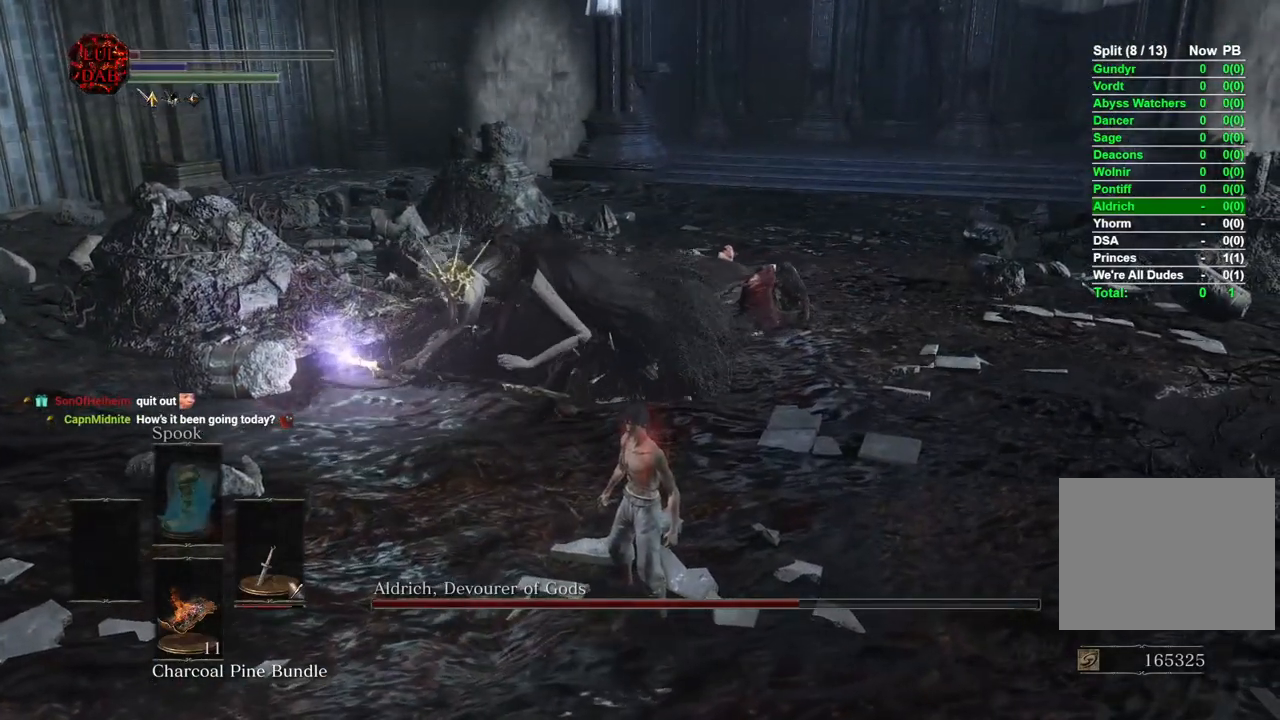
{"dt_ms": 500, "buttons": [], "left_stick": "down", "right_stick": "center", "events": [[333, "left_stick", "down"]]}
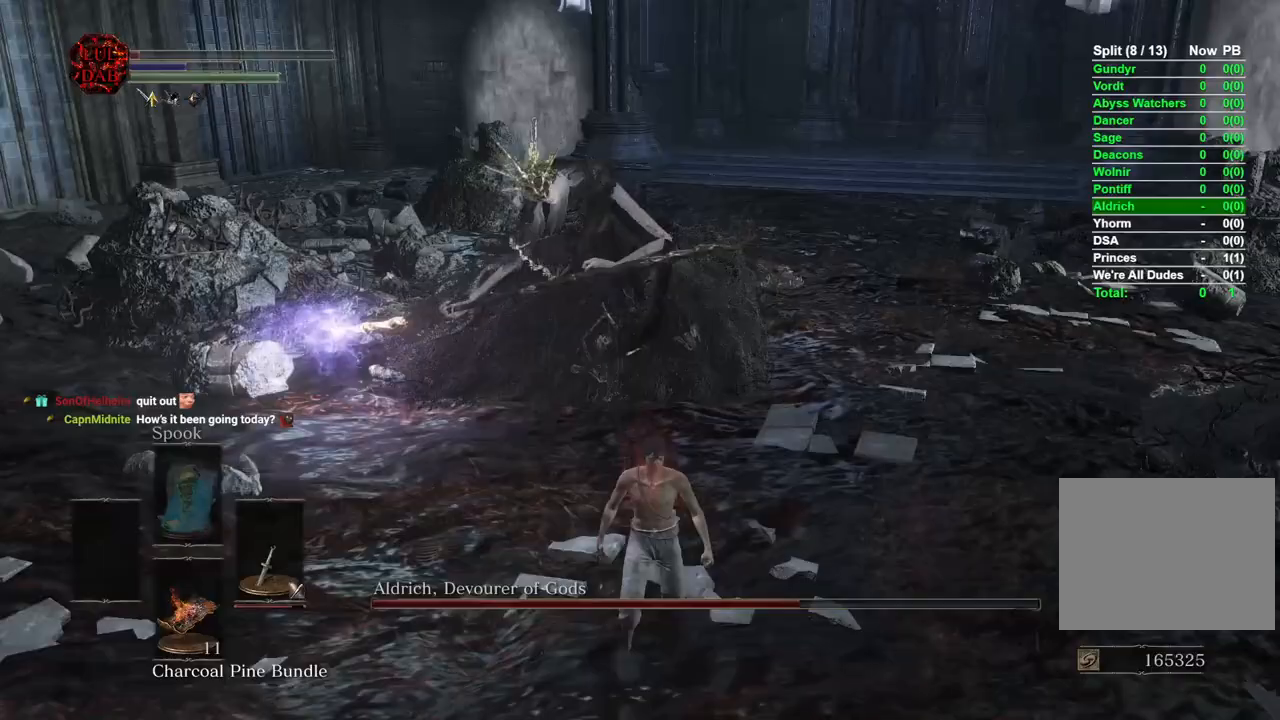
{"dt_ms": 500, "buttons": [], "left_stick": "center", "right_stick": "center", "events": [[83, "left_stick", "center"]]}
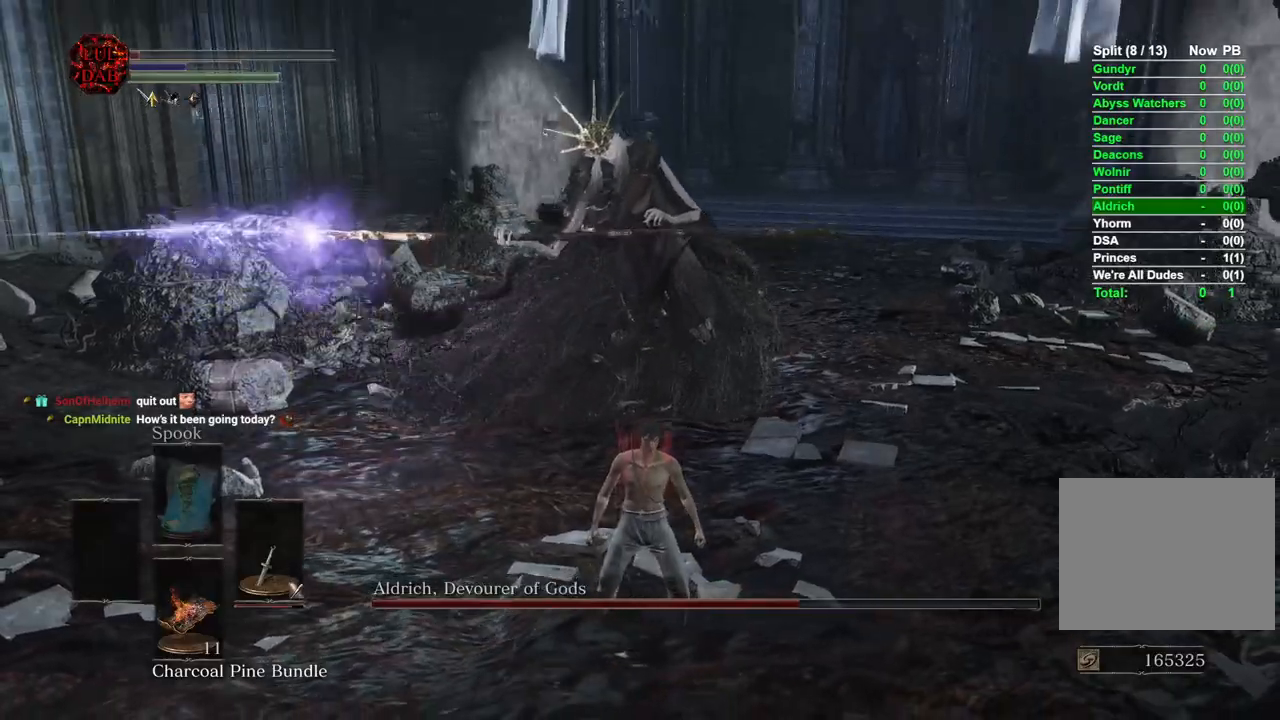
{"dt_ms": 500, "buttons": [], "left_stick": "center", "right_stick": "center", "events": []}